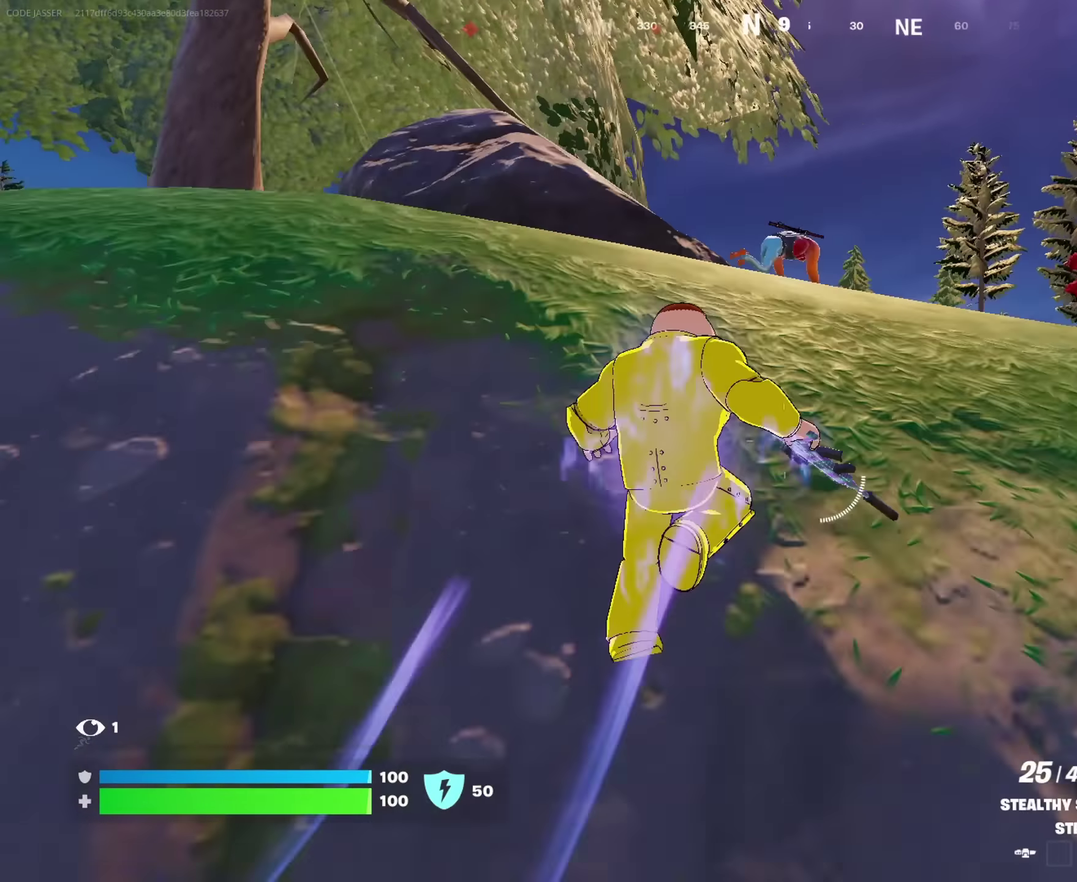
Gameplay with a controller (PlayStation layout); each line is a JSON object with the inputs held at the frame after it (dt_ms = milliseconds from this image to that frame). "events" lists button and stick changes between this image and that frame as [ms after this image, input, new state], when the widget could be followed in between. This document gives stick clicks only as held states, not as events.
{"dt_ms": 900, "buttons": [], "left_stick": "up", "right_stick": "left", "events": [[233, "left_stick", "up"], [283, "CROSS", "down"], [367, "CROSS", "up"], [400, "left_stick", "up-left"], [533, "right_stick", "left"], [567, "left_stick", "up"], [683, "right_stick", "center"], [850, "left_stick", "up-left"], [850, "right_stick", "left"], [900, "left_stick", "up"]]}
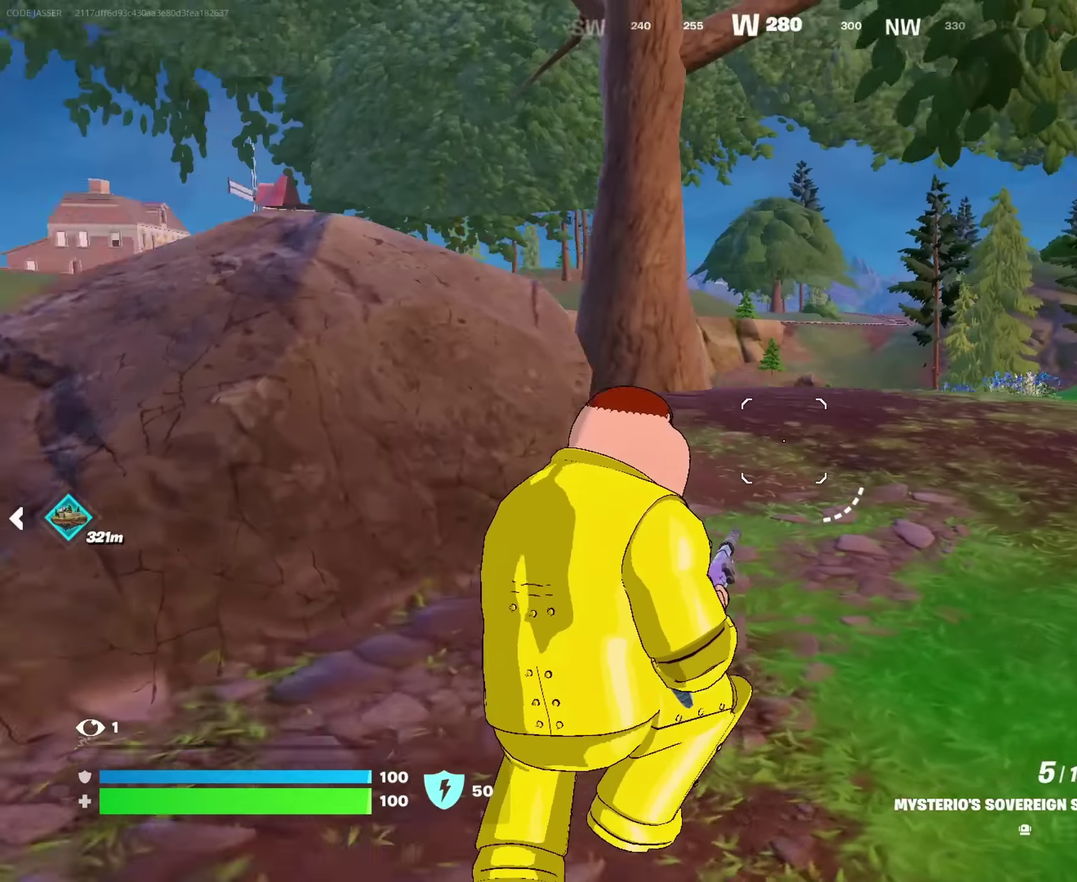
{"dt_ms": 300, "buttons": [], "left_stick": "up-left", "right_stick": "right", "events": [[33, "right_stick", "center"], [200, "right_stick", "right"], [267, "left_stick", "up-left"]]}
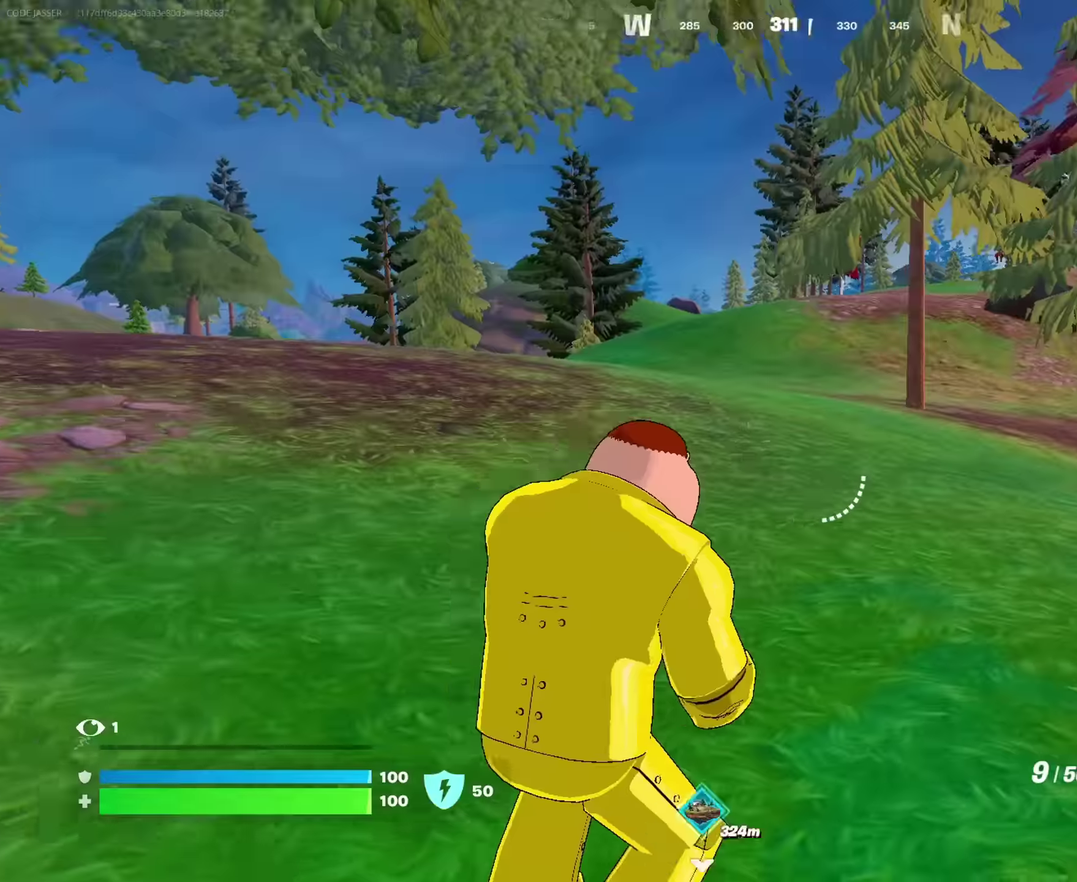
{"dt_ms": 700, "buttons": [], "left_stick": "up-left", "right_stick": "left"}
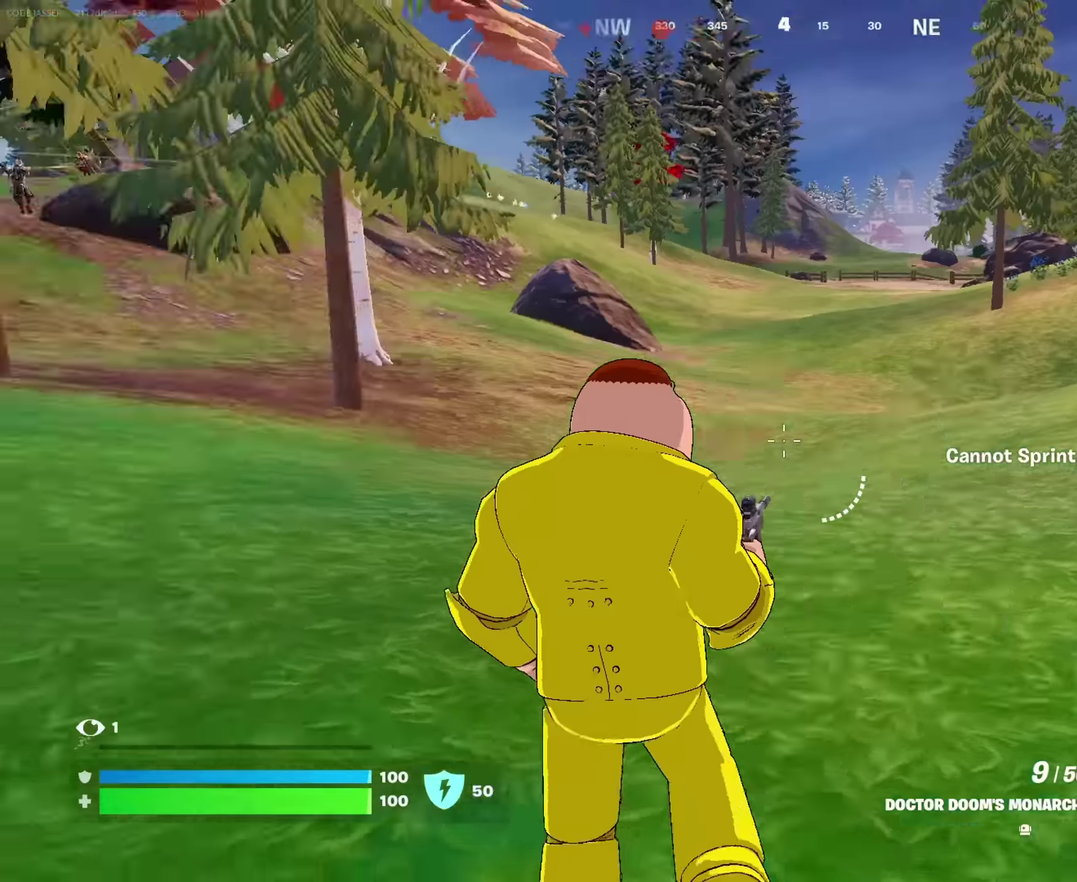
{"dt_ms": 300, "buttons": [], "left_stick": "up", "right_stick": "center", "events": [[250, "left_stick", "up"], [300, "right_stick", "center"]]}
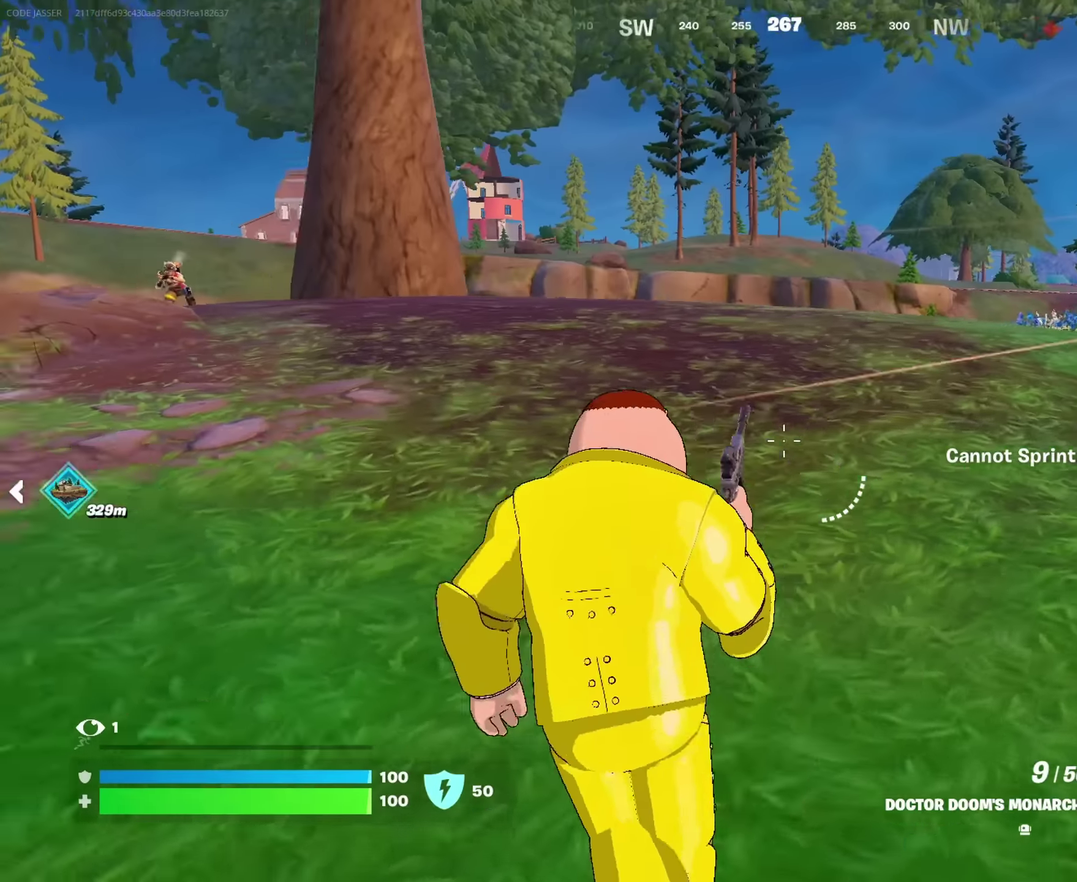
{"dt_ms": 700, "buttons": [], "left_stick": "up-right", "right_stick": "center", "events": [[200, "right_stick", "right"], [217, "left_stick", "up-left"], [317, "right_stick", "center"], [550, "right_stick", "up-right"], [633, "left_stick", "up"], [683, "left_stick", "up-right"], [683, "right_stick", "center"]]}
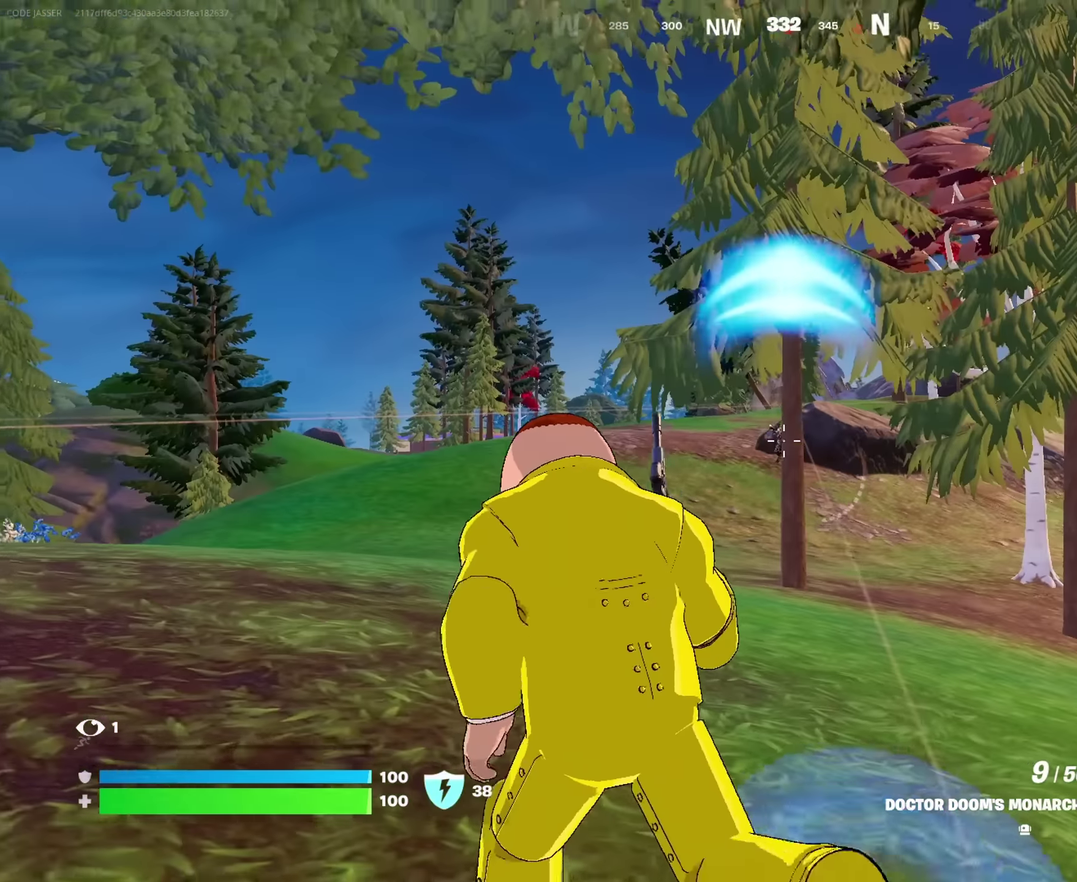
{"dt_ms": 300, "buttons": [], "left_stick": "up-right", "right_stick": "center", "events": []}
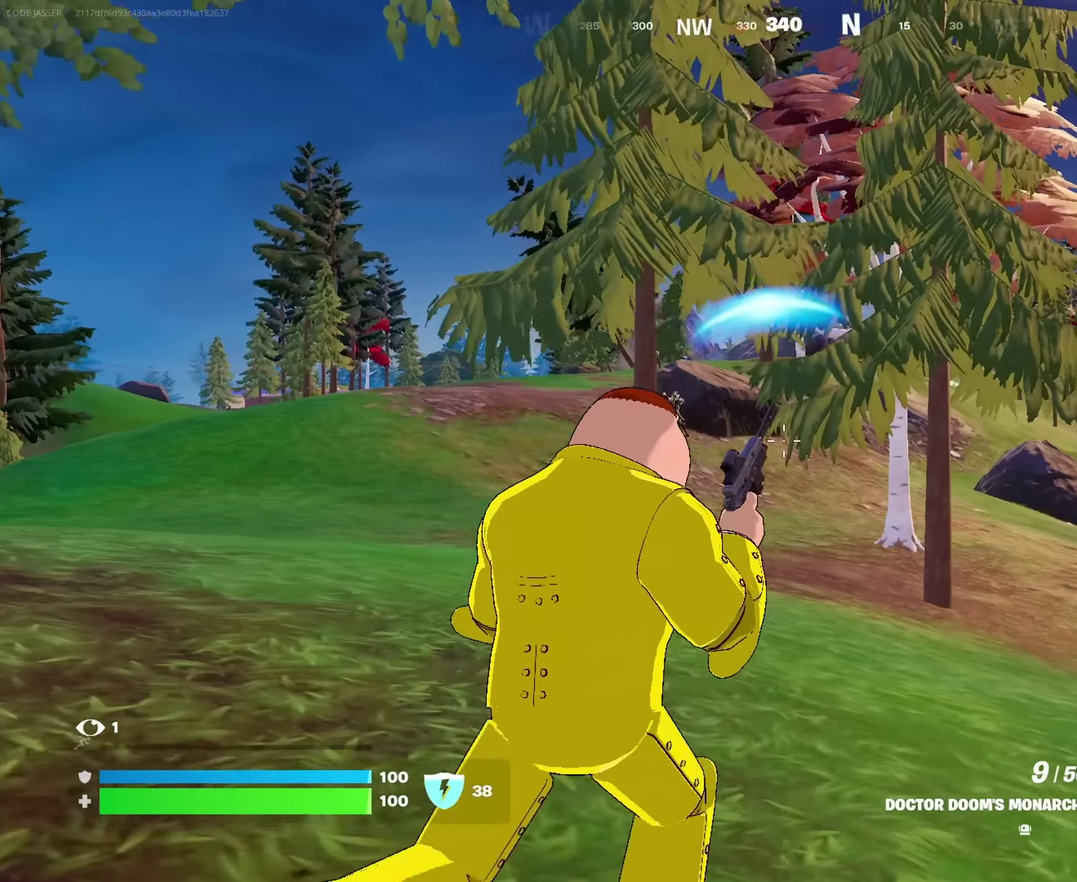
{"dt_ms": 600, "buttons": ["L2"], "left_stick": "up-right", "right_stick": "center", "events": [[33, "right_stick", "left"], [100, "right_stick", "center"], [267, "L2", "down"], [367, "right_stick", "right"], [450, "right_stick", "center"]]}
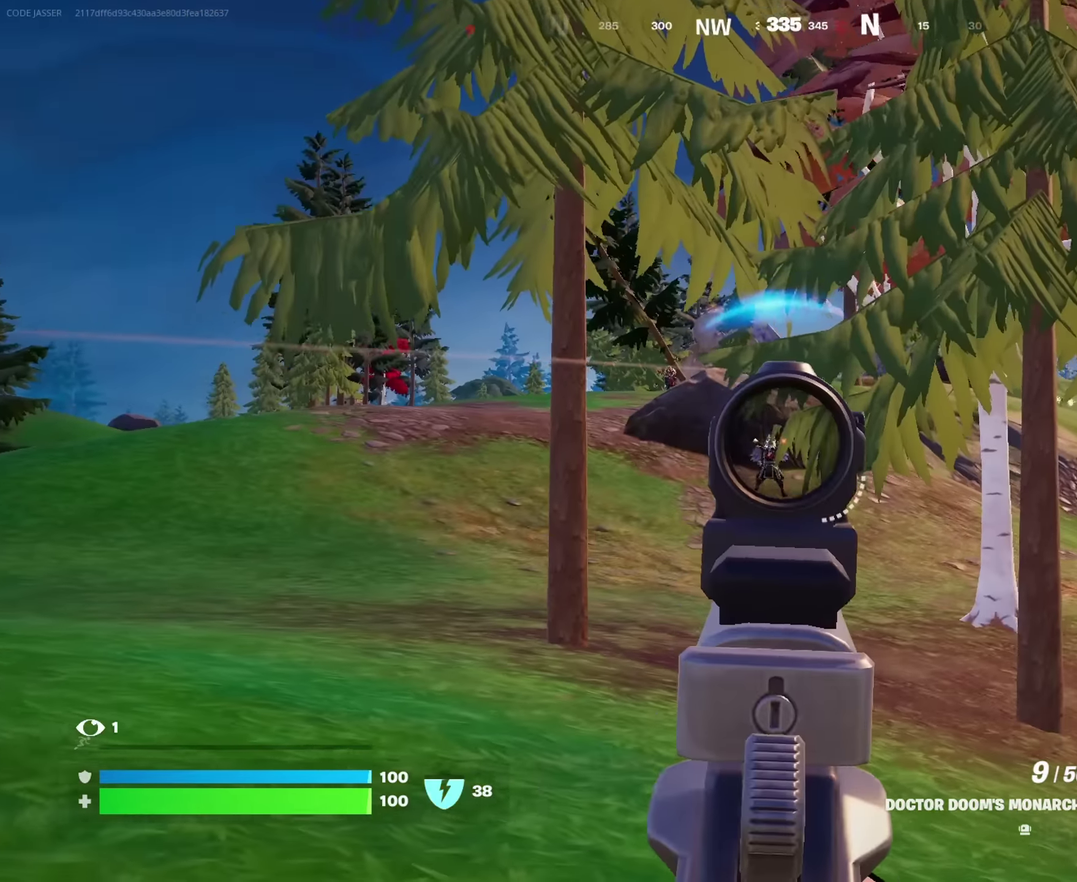
{"dt_ms": 400, "buttons": [], "left_stick": "up-right", "right_stick": "center", "events": [[150, "right_stick", "down-left"], [217, "R2", "down"], [267, "L2", "up"], [267, "right_stick", "center"], [300, "R2", "up"]]}
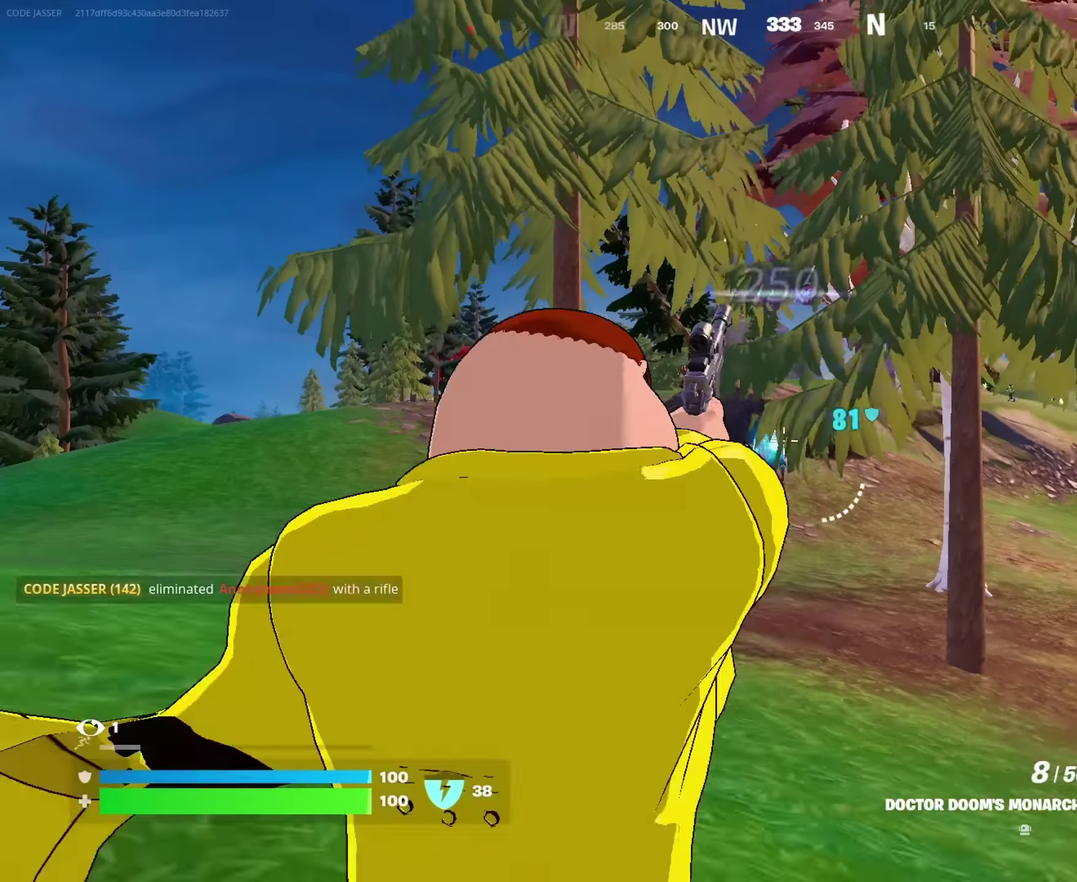
{"dt_ms": 600, "buttons": [], "left_stick": "up-right", "right_stick": "left"}
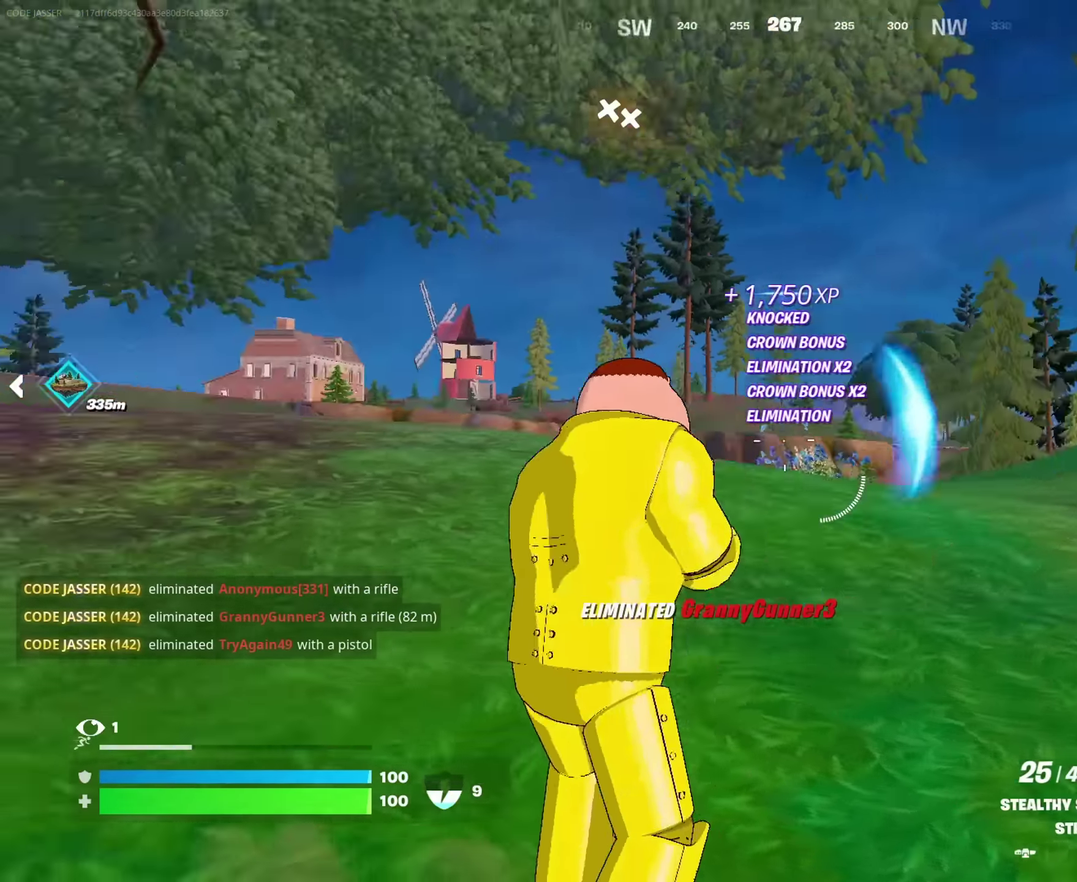
{"dt_ms": 400, "buttons": [], "left_stick": "up-left", "right_stick": "center", "events": [[17, "left_stick", "up"], [67, "left_stick", "up-left"], [183, "right_stick", "down-left"], [250, "right_stick", "center"]]}
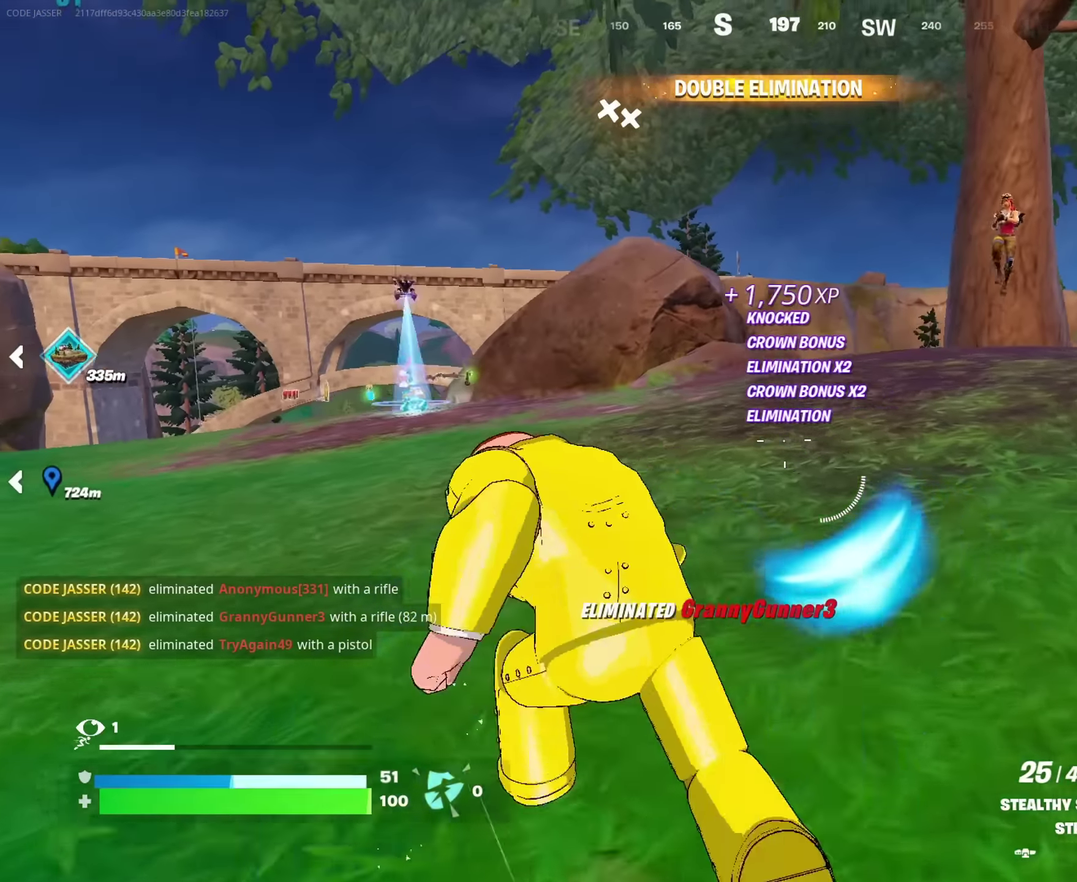
{"dt_ms": 600, "buttons": ["R2"], "left_stick": "left", "right_stick": "center", "events": [[33, "CROSS", "down"], [100, "CROSS", "up"], [133, "left_stick", "center"], [200, "right_stick", "right"], [267, "right_stick", "up-right"], [300, "left_stick", "up-left"], [317, "right_stick", "center"], [350, "left_stick", "left"], [500, "right_stick", "right"], [550, "right_stick", "center"], [600, "R2", "down"]]}
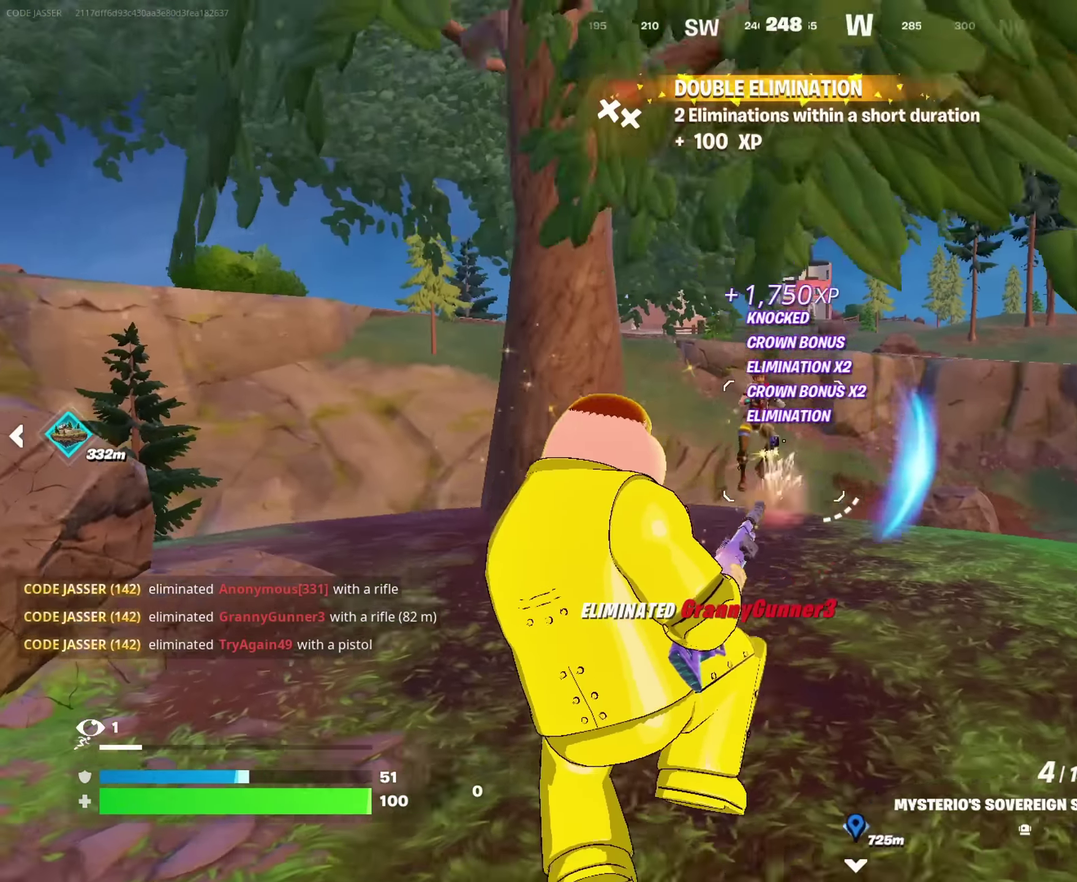
{"dt_ms": 400, "buttons": [], "left_stick": "left", "right_stick": "up-right"}
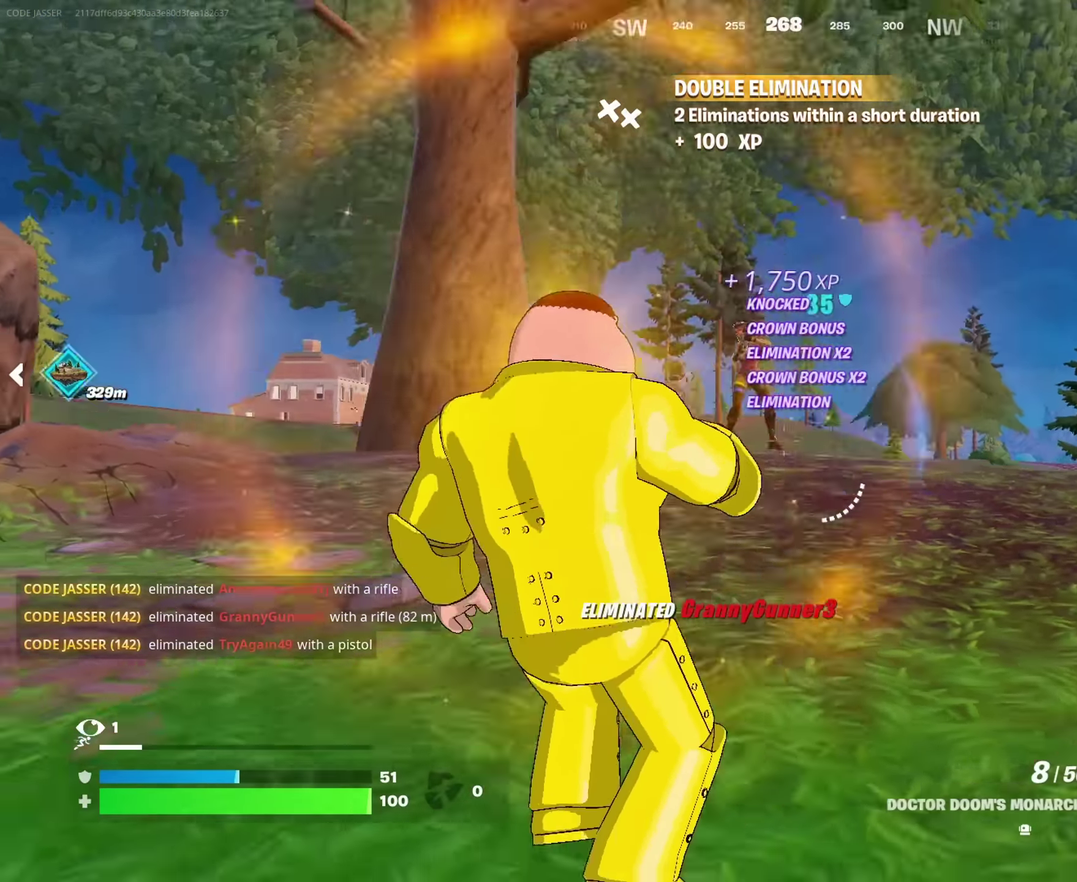
{"dt_ms": 500, "buttons": [], "left_stick": "left", "right_stick": "center"}
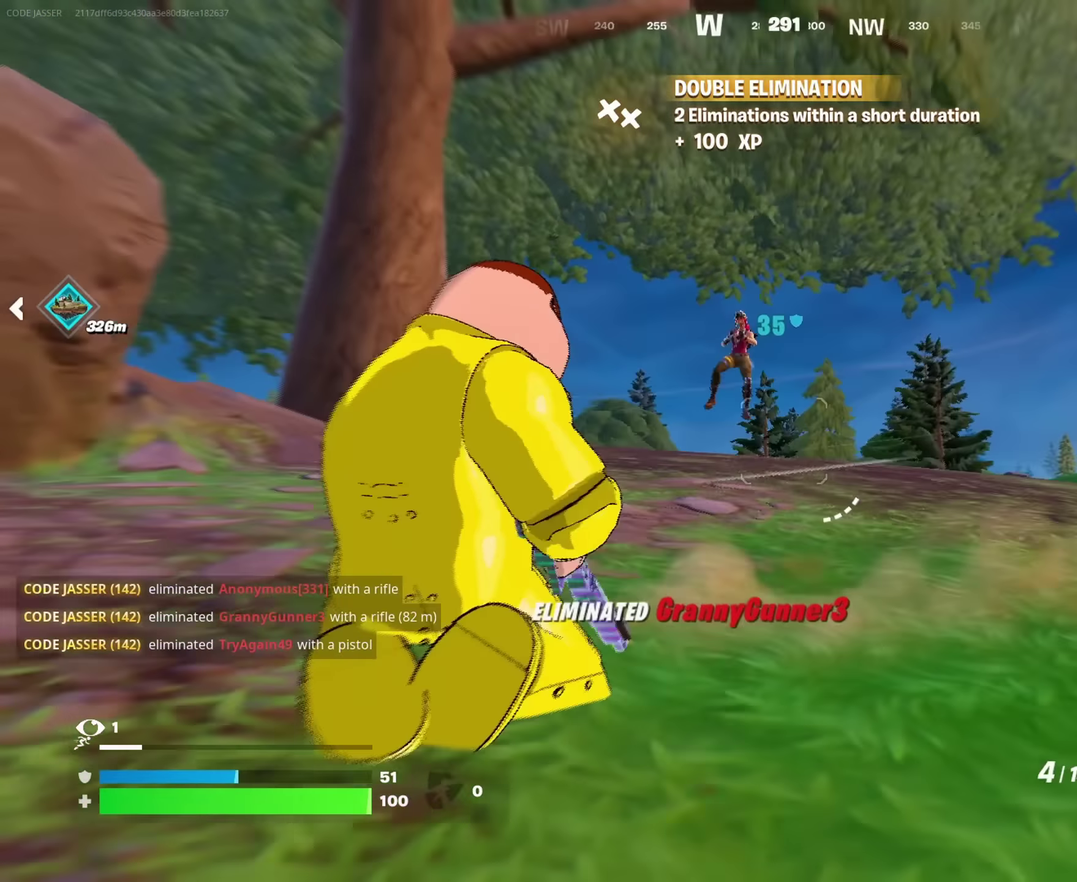
{"dt_ms": 500, "buttons": [], "left_stick": "left", "right_stick": "center", "events": [[200, "right_stick", "up"], [250, "R2", "down"], [283, "right_stick", "down-right"], [317, "R2", "up"], [333, "right_stick", "down"], [433, "right_stick", "center"]]}
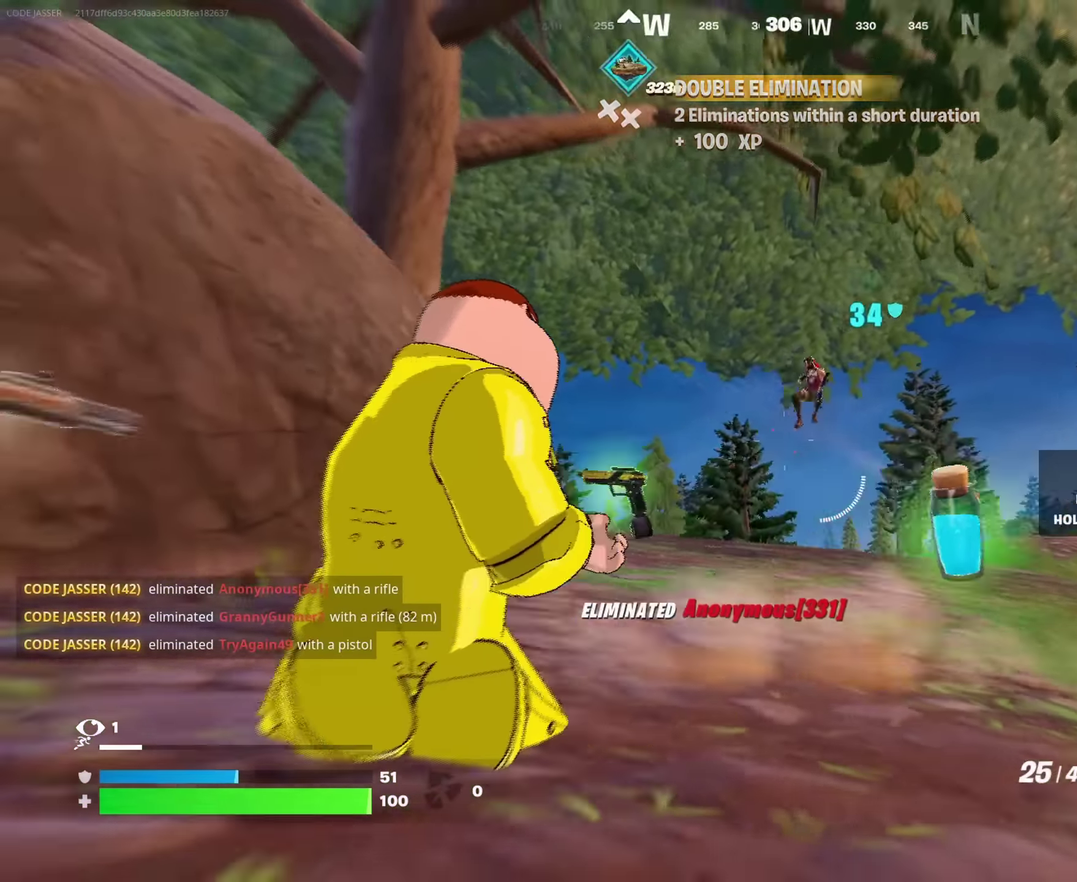
{"dt_ms": 500, "buttons": ["L2", "R2"], "left_stick": "right", "right_stick": "right", "events": [[217, "L2", "down"], [217, "left_stick", "up-right"], [283, "R2", "down"], [450, "right_stick", "right"], [500, "left_stick", "right"]]}
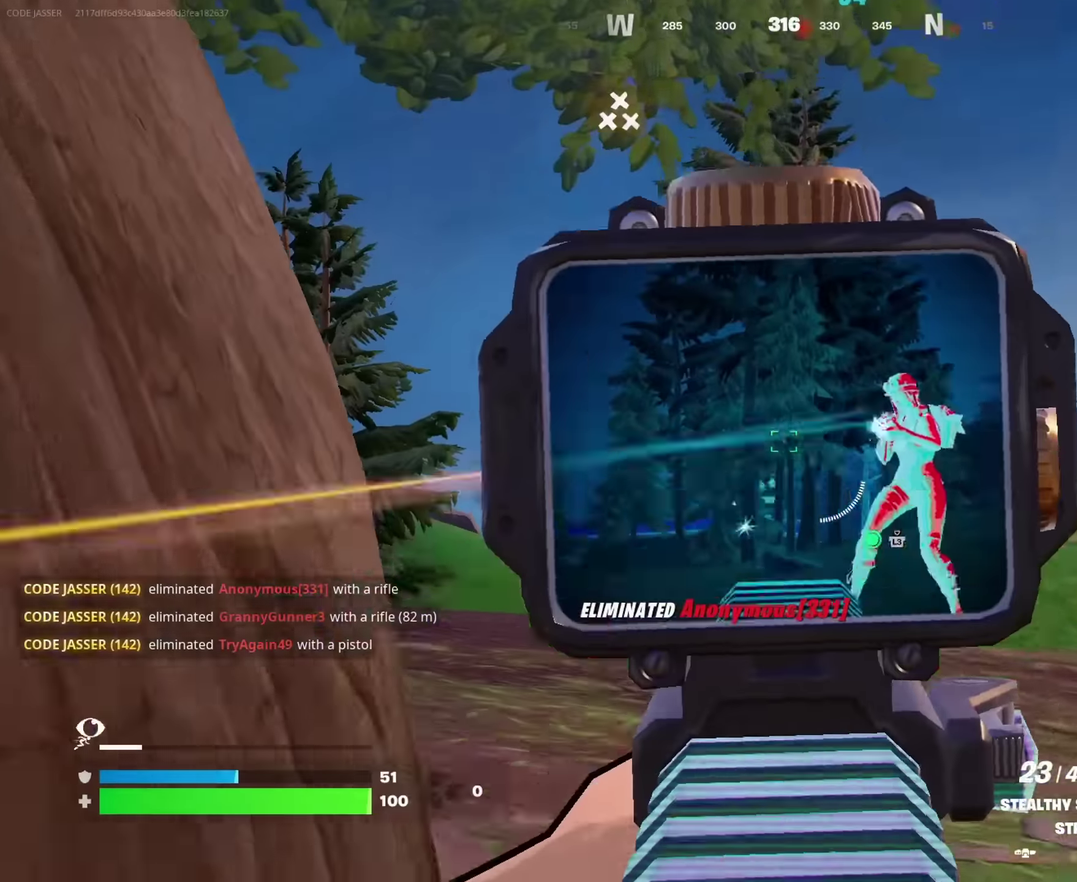
{"dt_ms": 500, "buttons": ["L2", "R2"], "left_stick": "down", "right_stick": "right"}
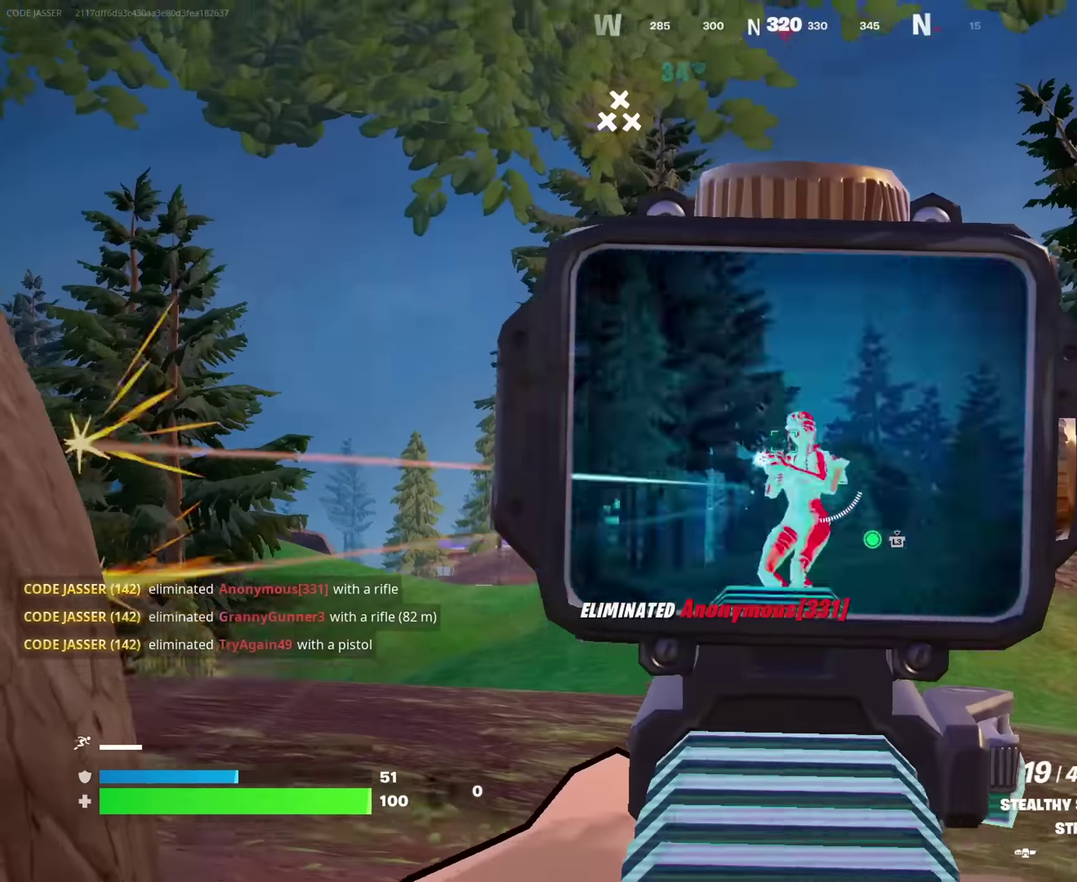
{"dt_ms": 500, "buttons": ["L2", "R2"], "left_stick": "down-right", "right_stick": "up-right"}
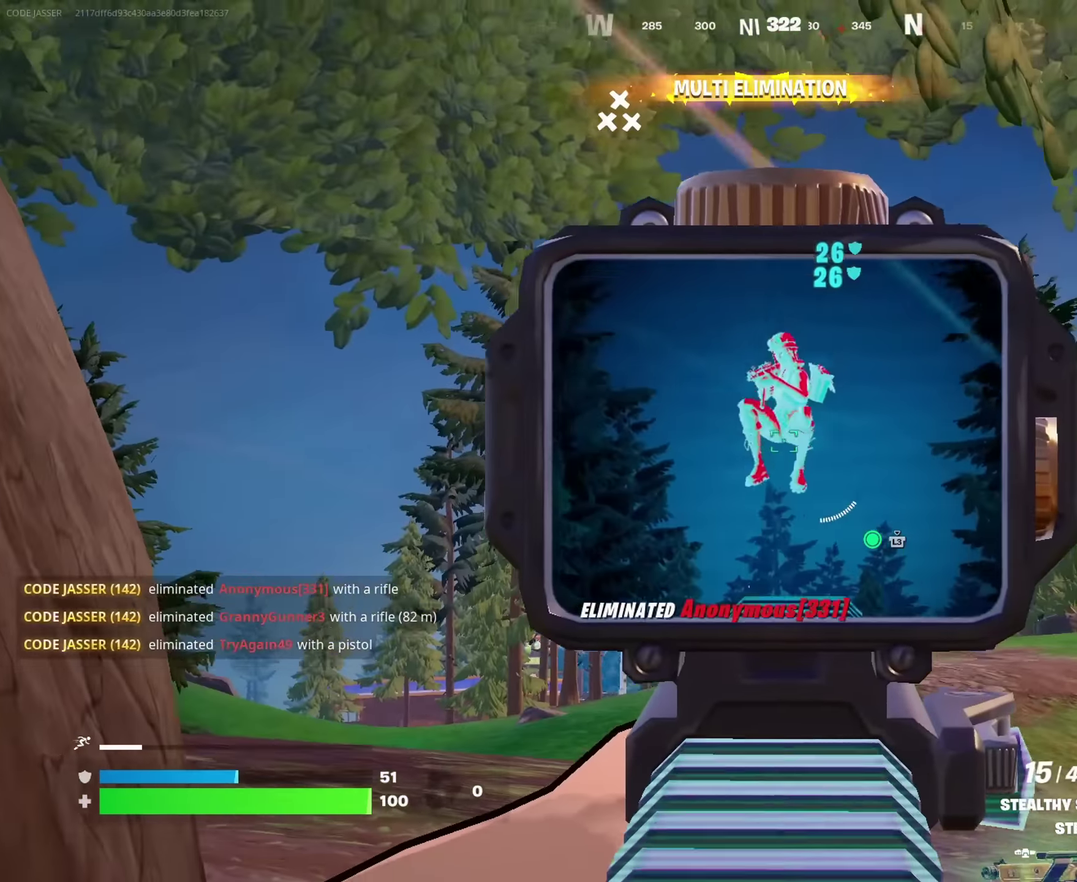
{"dt_ms": 500, "buttons": ["L2", "R2"], "left_stick": "down", "right_stick": "up", "events": [[100, "left_stick", "down-left"], [133, "right_stick", "down"], [233, "left_stick", "down-right"], [383, "right_stick", "down-right"], [467, "left_stick", "down"], [483, "right_stick", "up"]]}
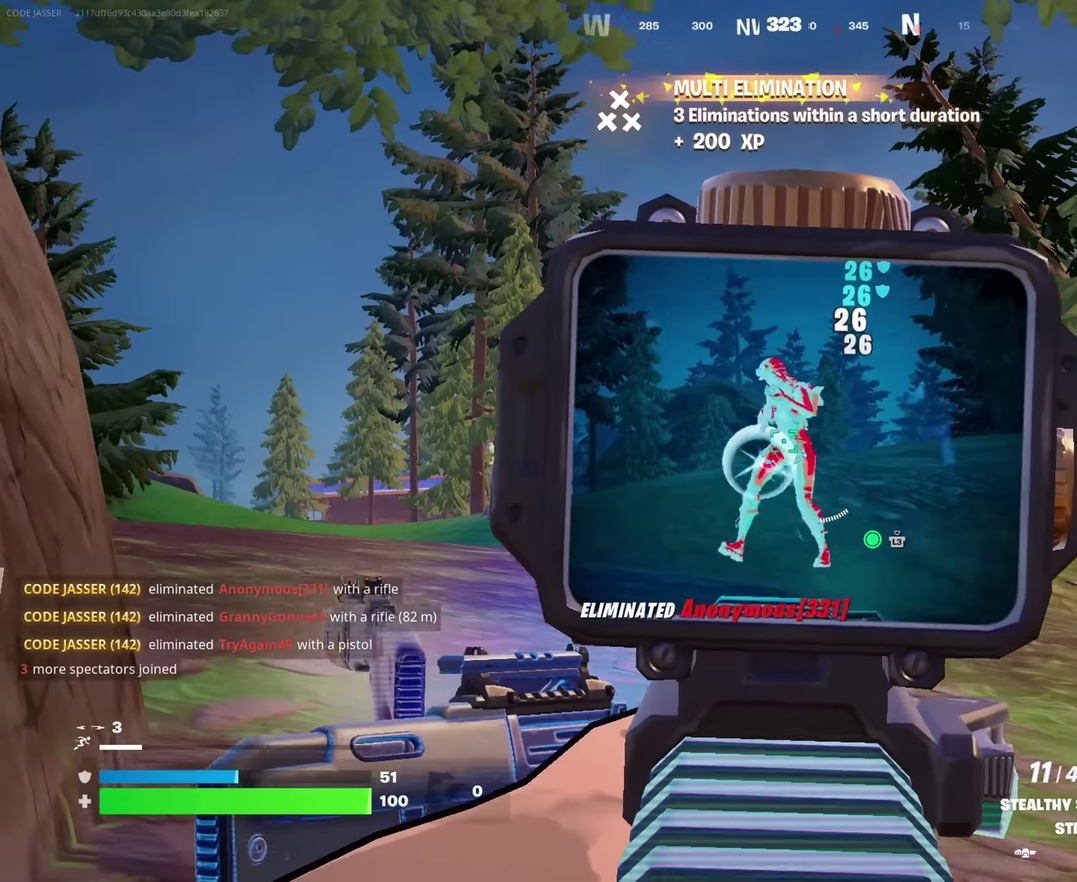
{"dt_ms": 500, "buttons": [], "left_stick": "left", "right_stick": "down-left", "events": [[167, "left_stick", "down-right"], [200, "right_stick", "down-right"], [250, "left_stick", "down"], [267, "right_stick", "down"], [450, "left_stick", "left"], [450, "right_stick", "down-left"], [467, "L2", "up"], [483, "R2", "up"]]}
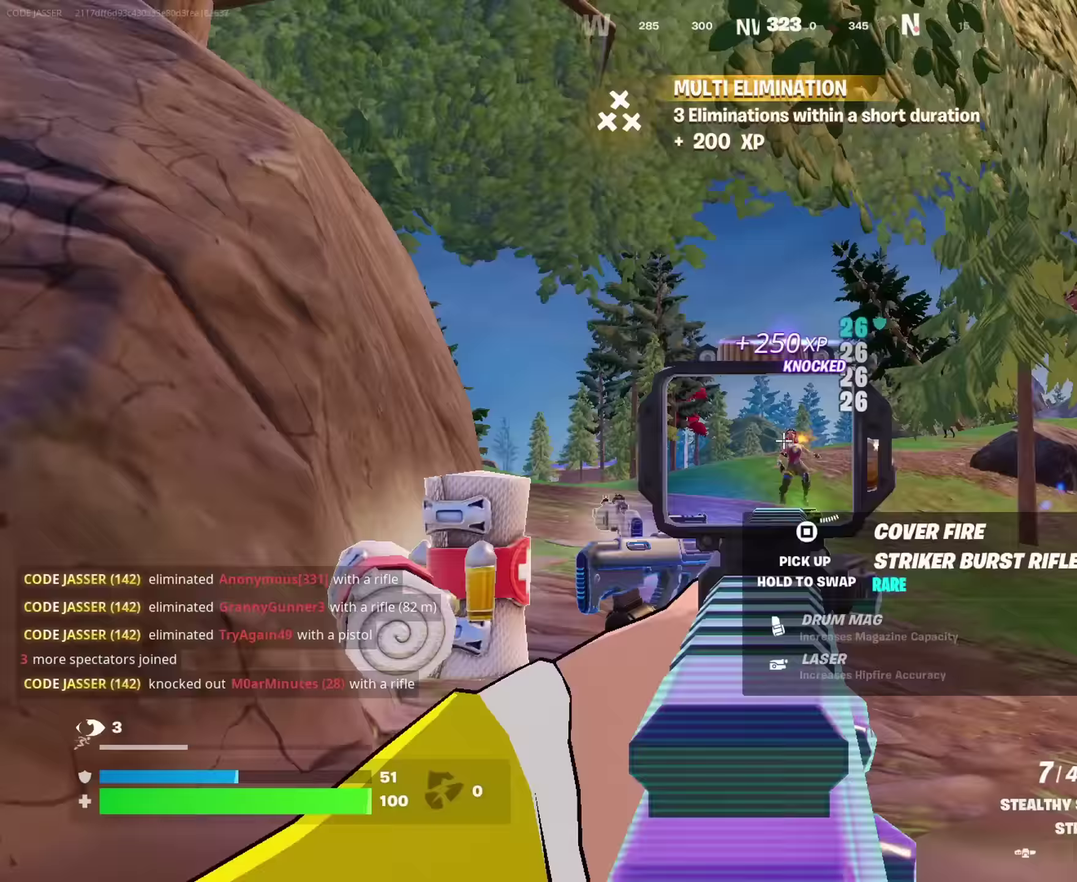
{"dt_ms": 500, "buttons": [], "left_stick": "up", "right_stick": "center"}
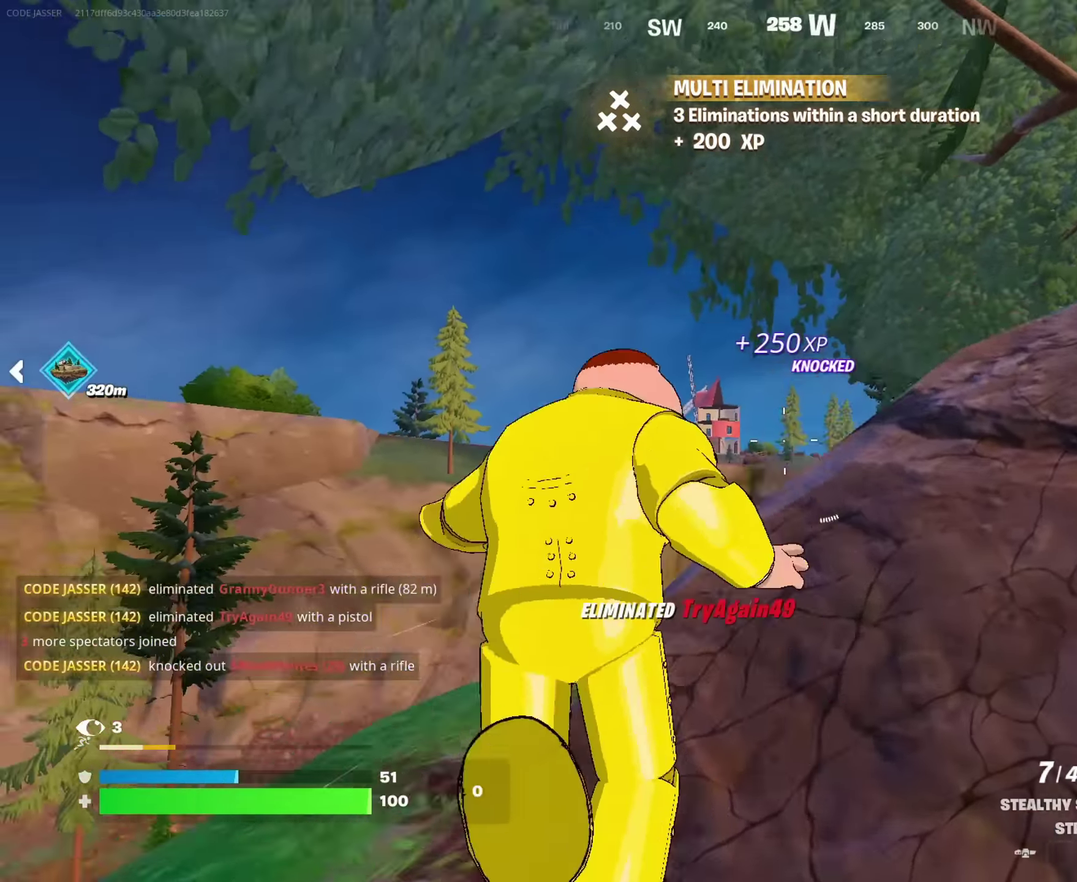
{"dt_ms": 400, "buttons": [], "left_stick": "up-right", "right_stick": "center"}